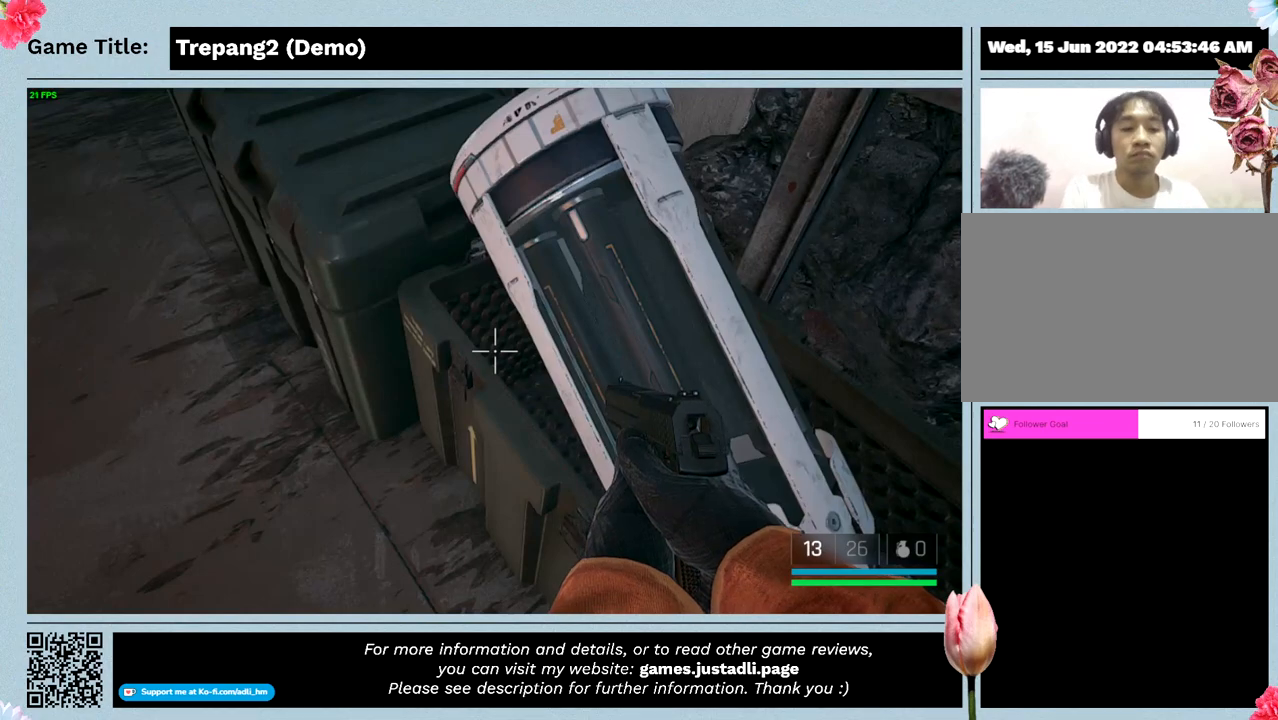
Gameplay with keyboard and mouse; each line is a JSON object with the keys and mouse buttons held at the frame after it. "events" lists presses ("down") and releases ("up") of "0", "1", "2", "3", "4", "5", "6", "7", "8", "9", "a", "alt", "b", "c", "caps_lock", "ctrl", "d", "down", "e", "escape", "f", "f1", "f2", "f3", "f4", "g", "h", "i", "j", "k", "l", "left", "m", "n", "o", "p", "q", "r", "return", "right", "s", "shift", "space", "t", "tab", "tilde", "u", "up", "v", "w", "x", "y", "z", "mouse_left", "mouse_wheel" and "mouse_right" between this image and that frame as [ms after this image, input, new state], when the widget could be followed in between. "mouse_left", "mouse_wheel", "mouse_right" = the "left", "wheel", "right" buttons of the "mouse" list. No other keys are recorded. "wheel" means that the mouse wheel is clicked or scrolled. Not read: mouse_move.
{"keys": ["w"], "mouse": [], "events": []}
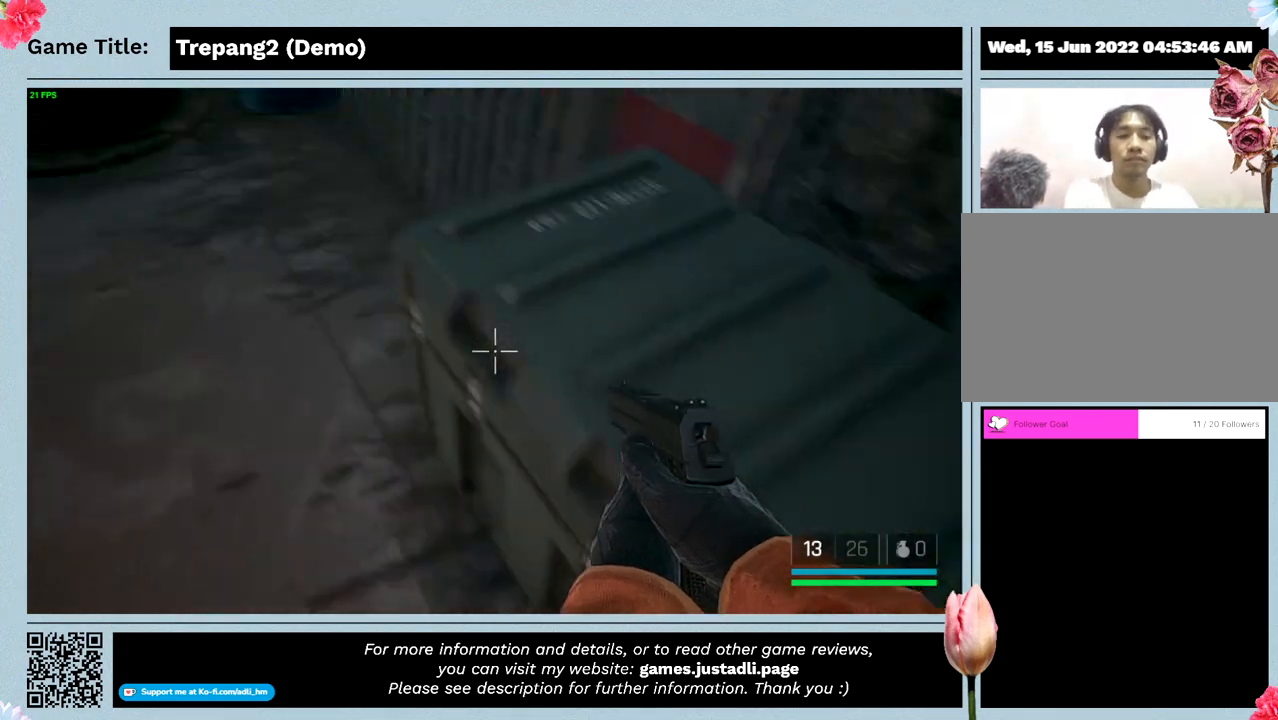
{"keys": ["w"], "mouse": [], "events": []}
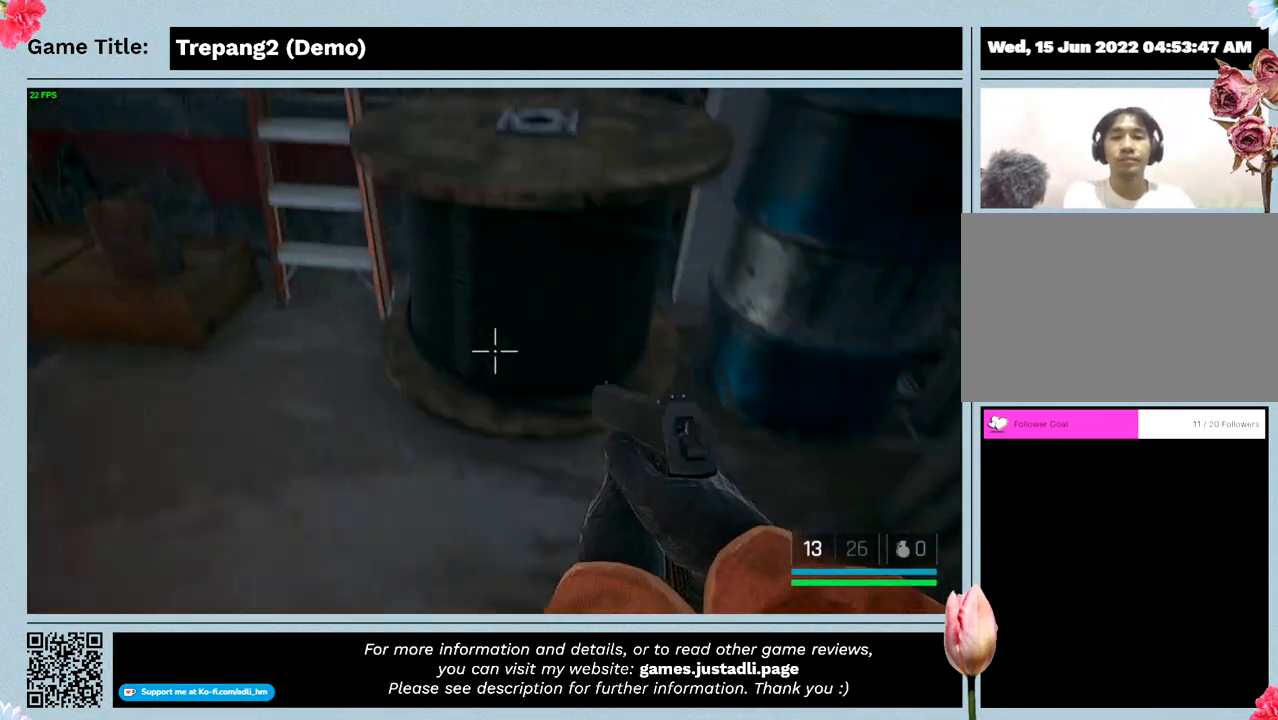
{"keys": ["w"], "mouse": [], "events": []}
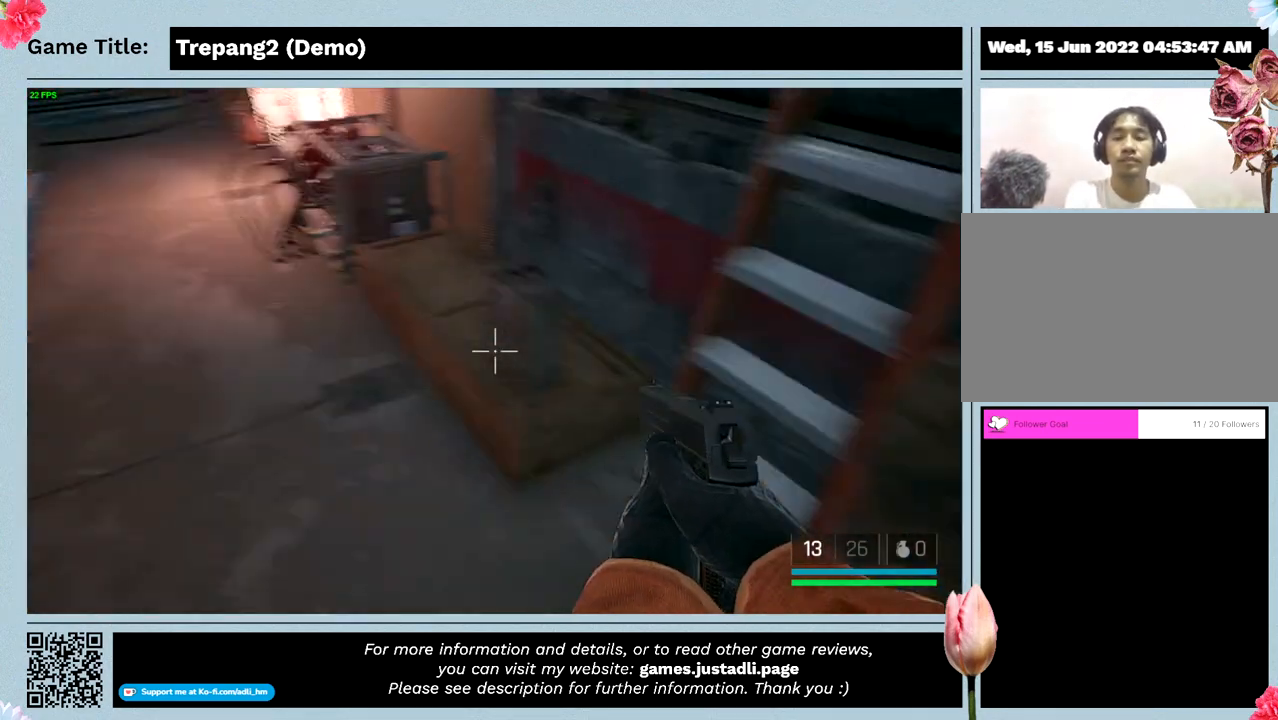
{"keys": ["w"], "mouse": [], "events": []}
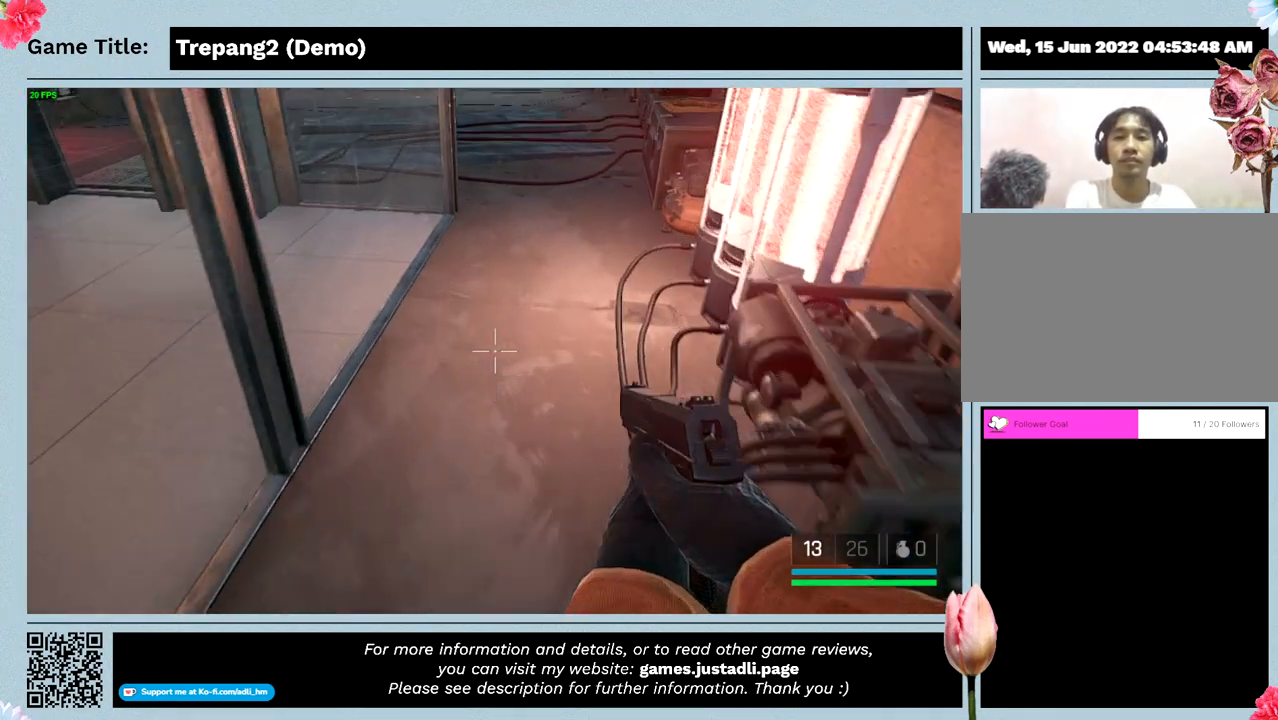
{"keys": ["w"], "mouse": [], "events": []}
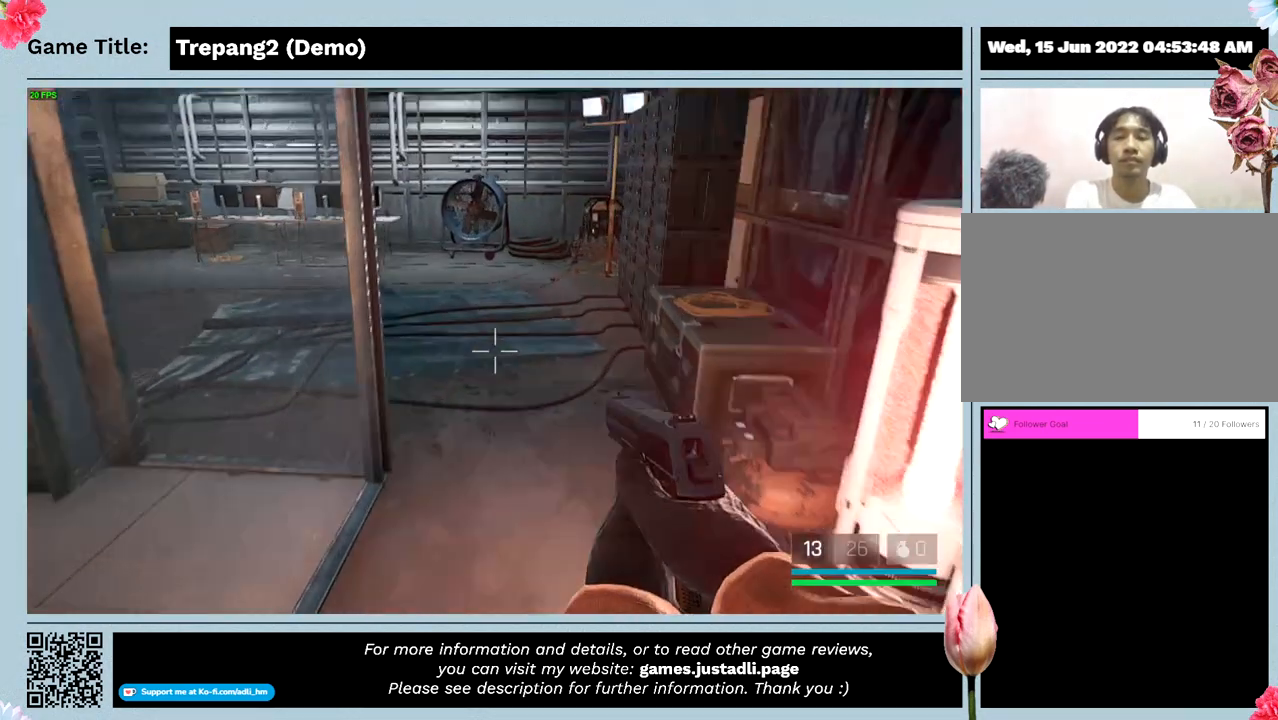
{"keys": ["w"], "mouse": [], "events": []}
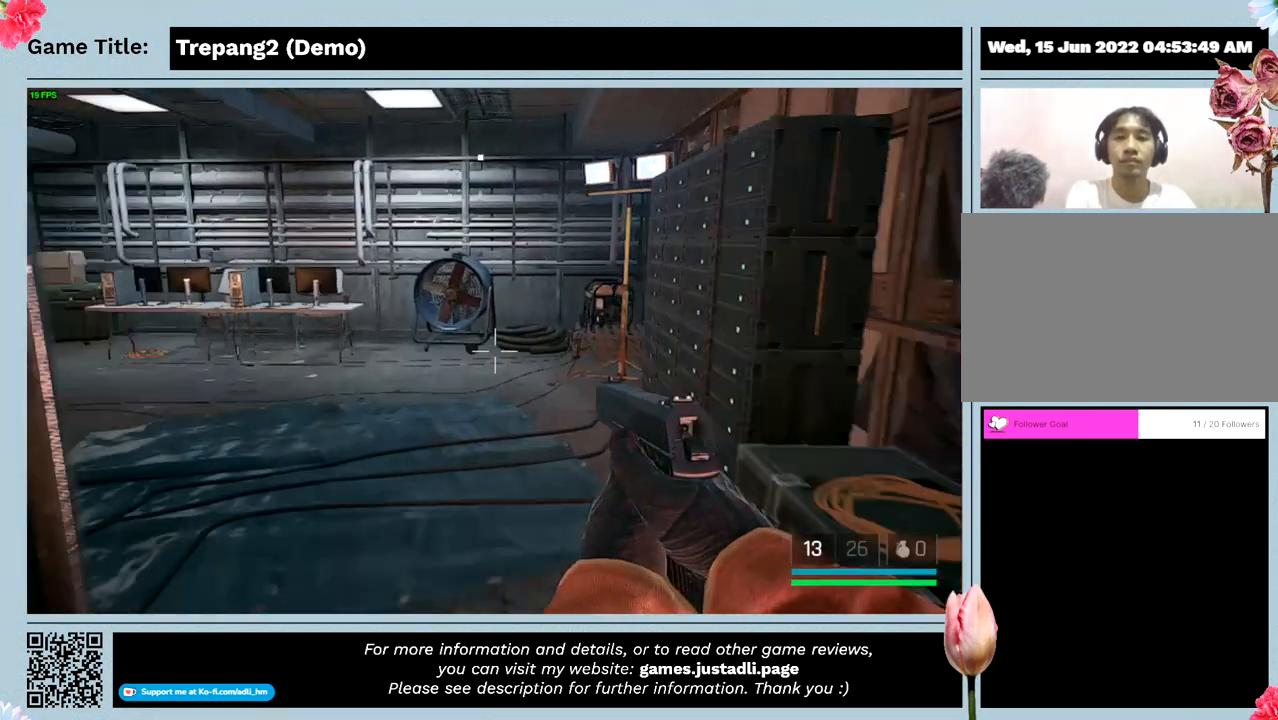
{"keys": ["w"], "mouse": [], "events": []}
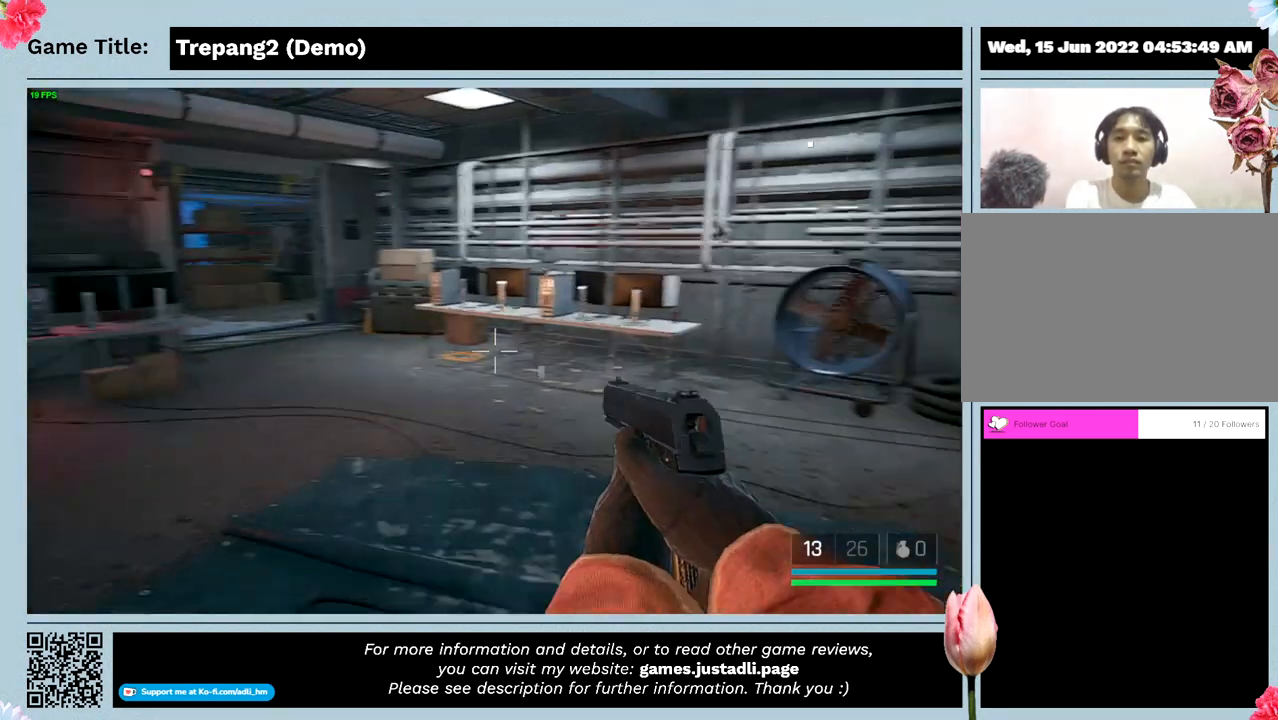
{"keys": ["w"], "mouse": [], "events": []}
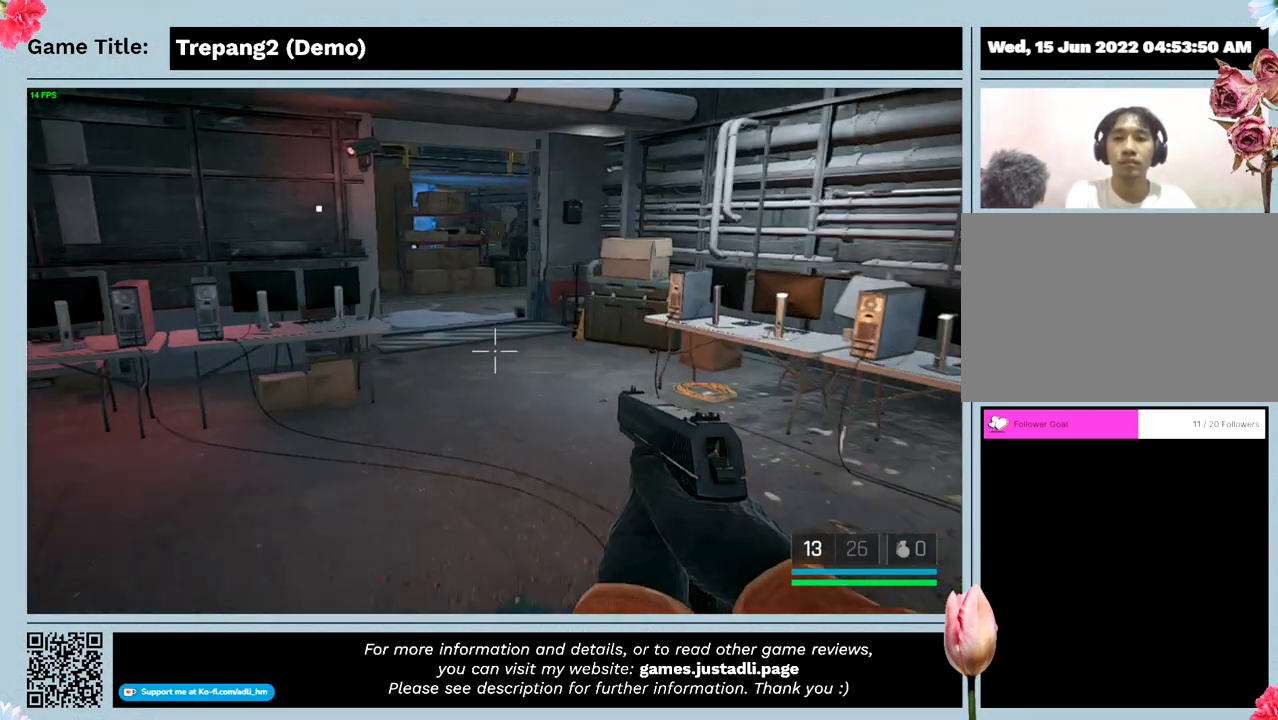
{"keys": ["w"], "mouse": [], "events": []}
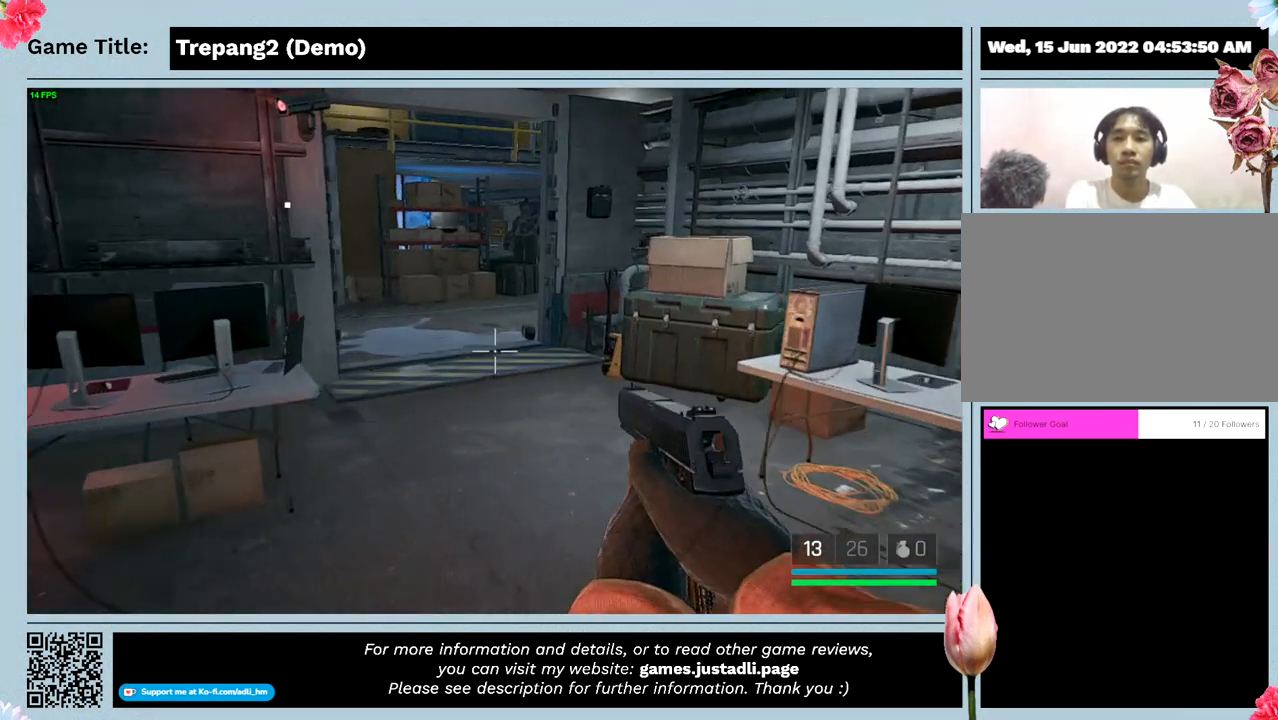
{"keys": ["w"], "mouse": [], "events": []}
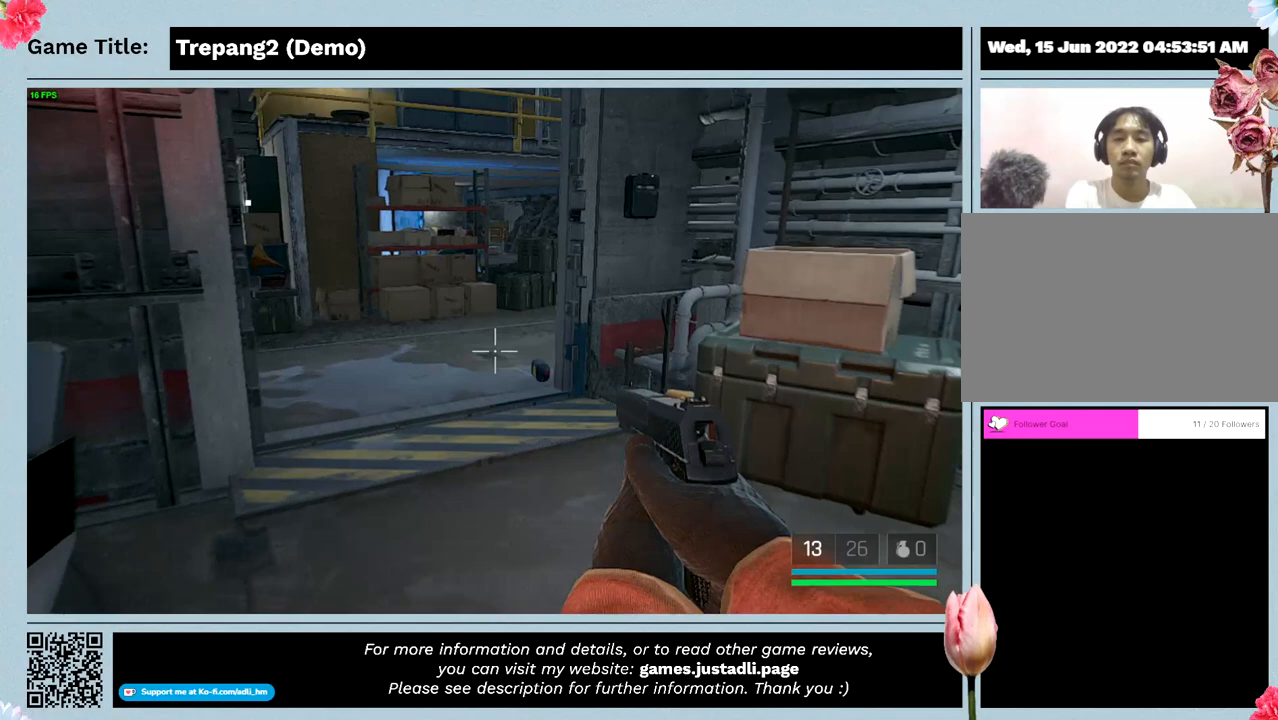
{"keys": ["w"], "mouse": [], "events": []}
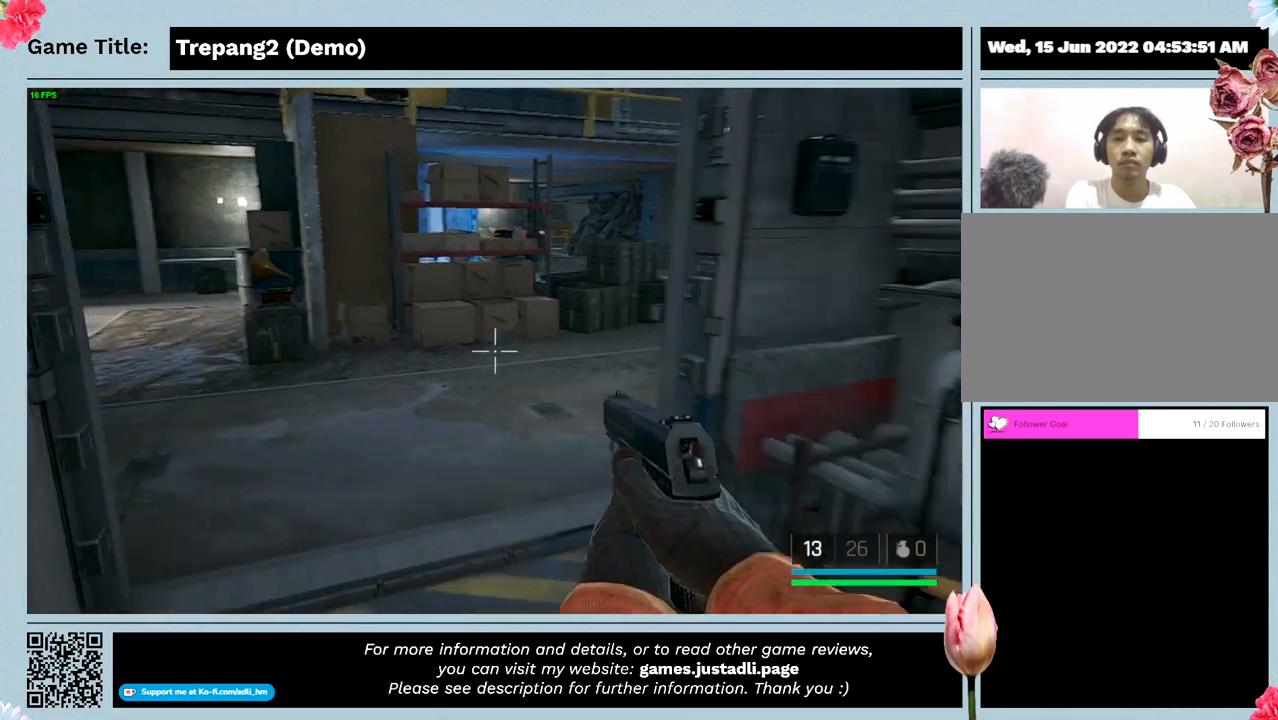
{"keys": ["w"], "mouse": [], "events": []}
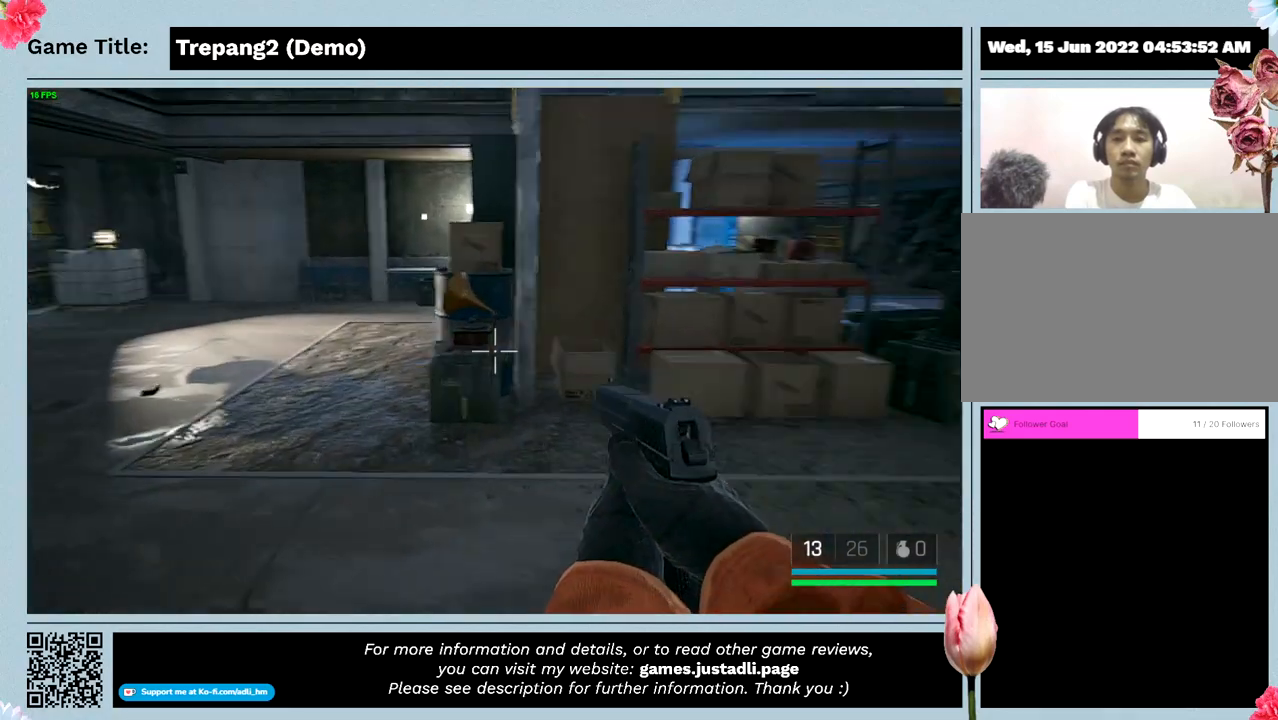
{"keys": ["w"], "mouse": [], "events": []}
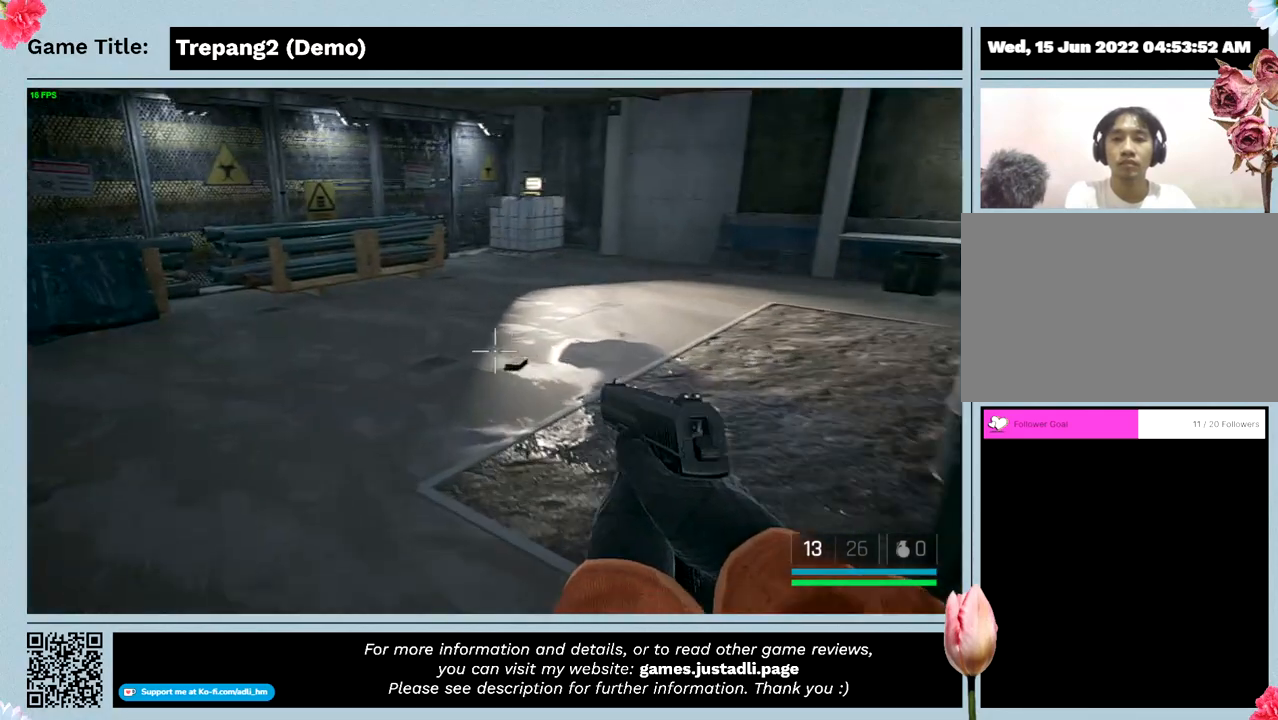
{"keys": ["w"], "mouse": [], "events": []}
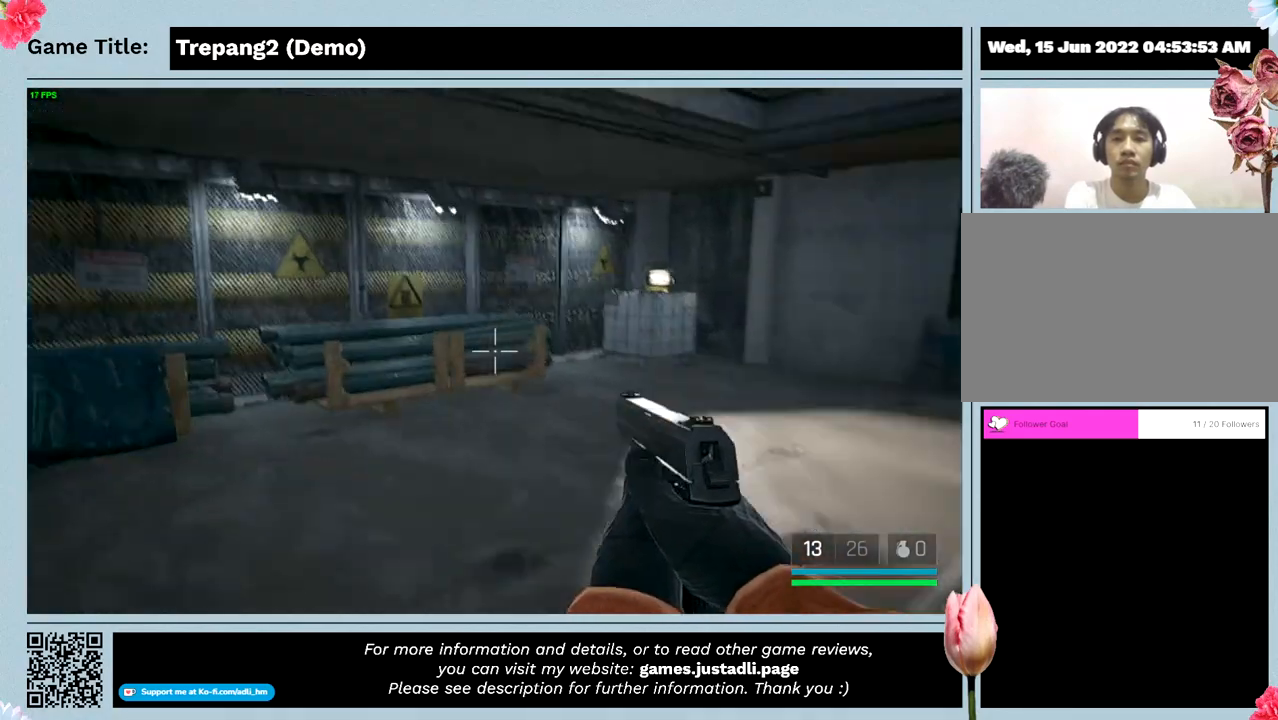
{"keys": ["w"], "mouse": [], "events": []}
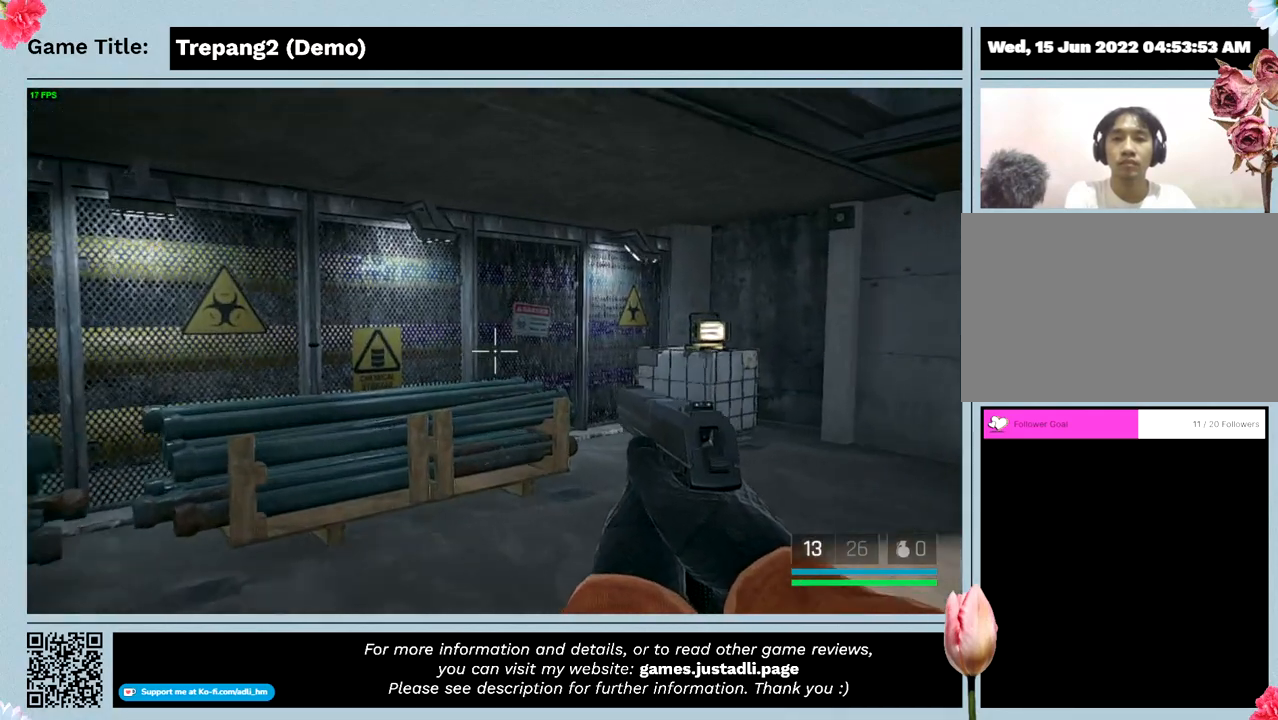
{"keys": ["w"], "mouse": [], "events": []}
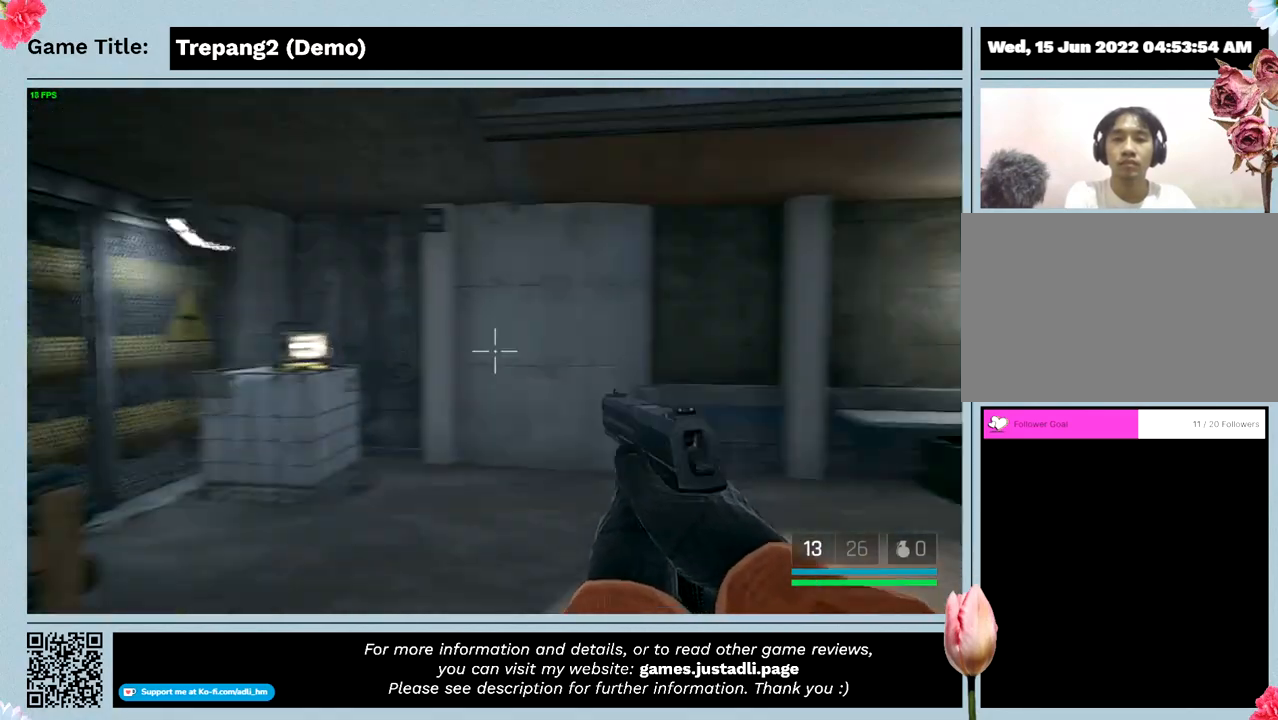
{"keys": ["w"], "mouse": [], "events": []}
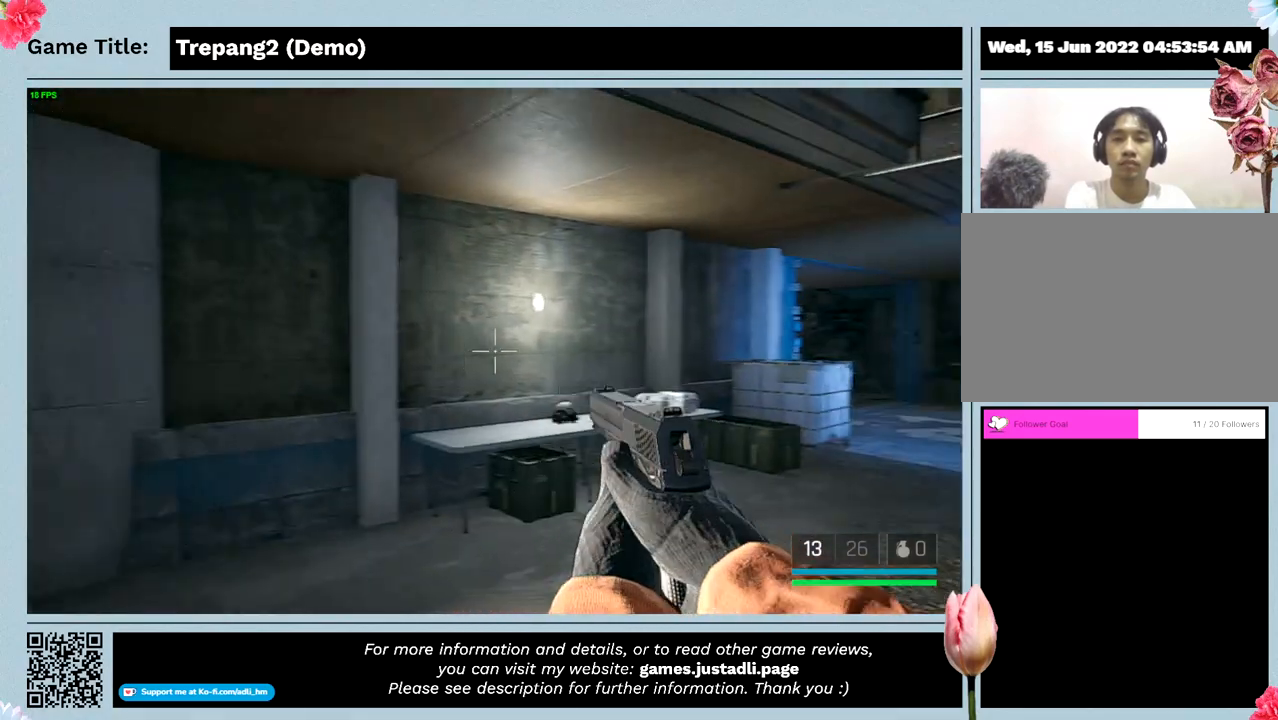
{"keys": ["w"], "mouse": [], "events": []}
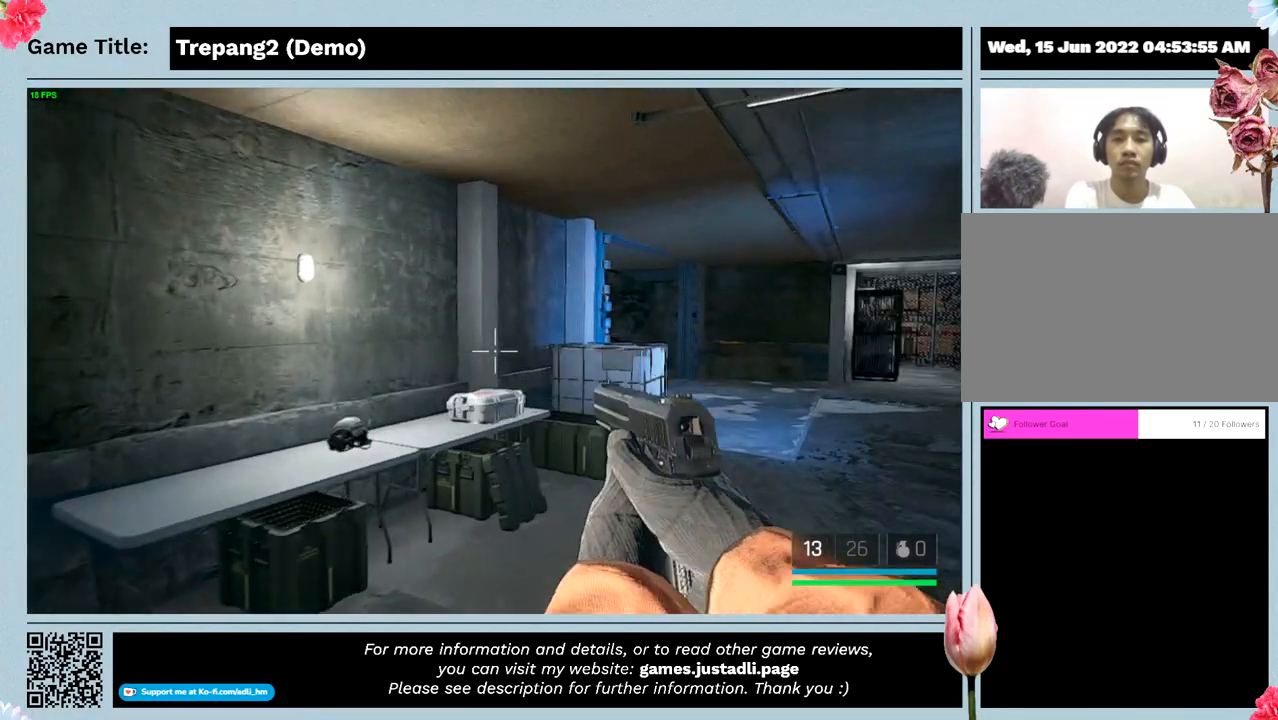
{"keys": ["w"], "mouse": [], "events": []}
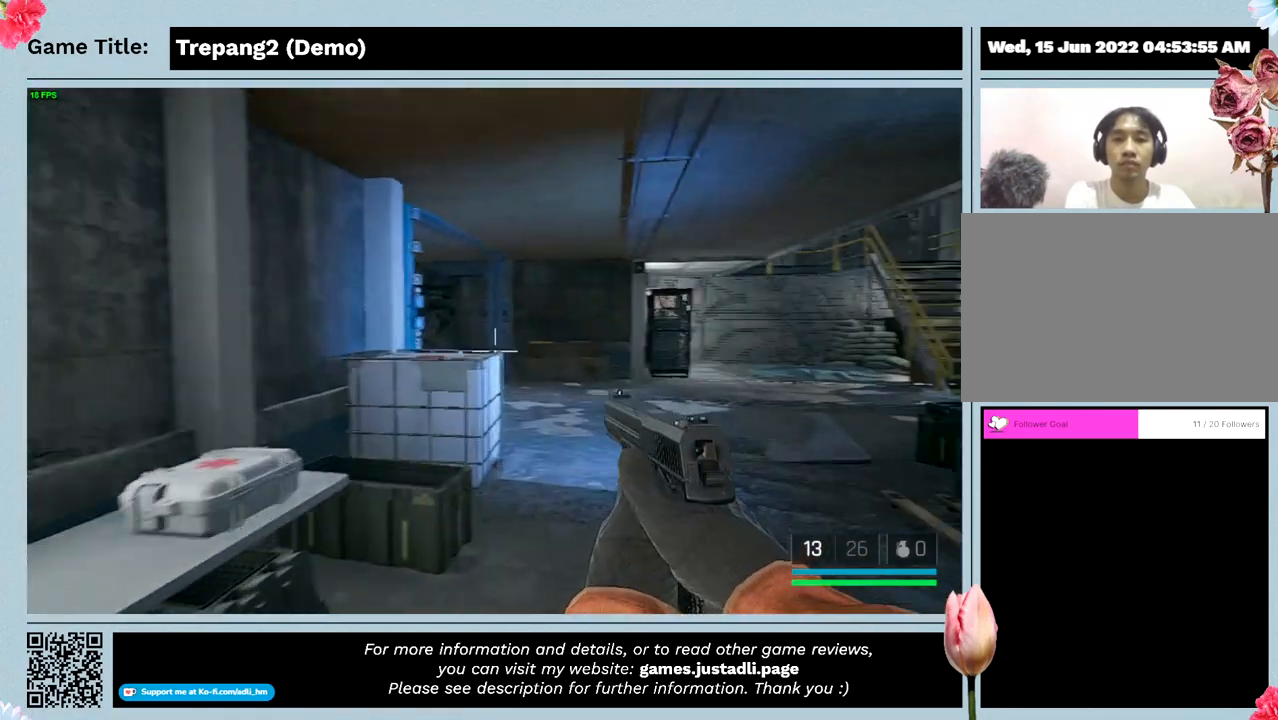
{"keys": ["w"], "mouse": [], "events": []}
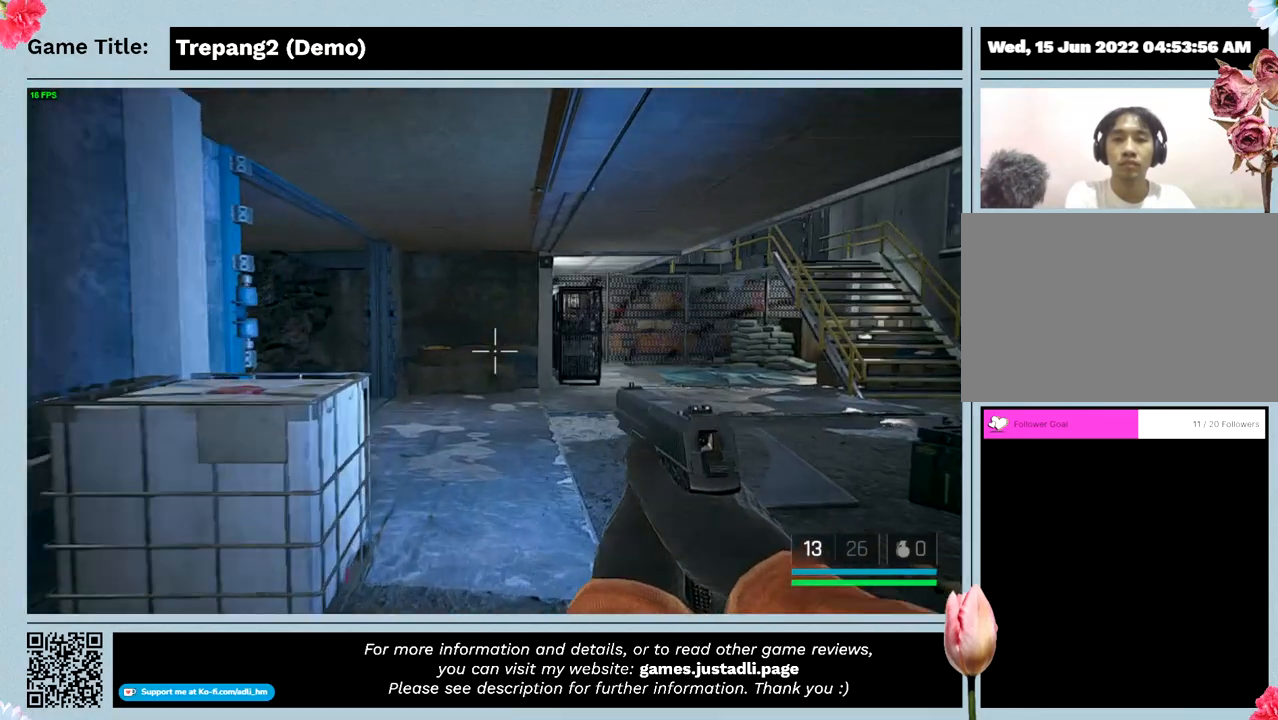
{"keys": ["w"], "mouse": [], "events": []}
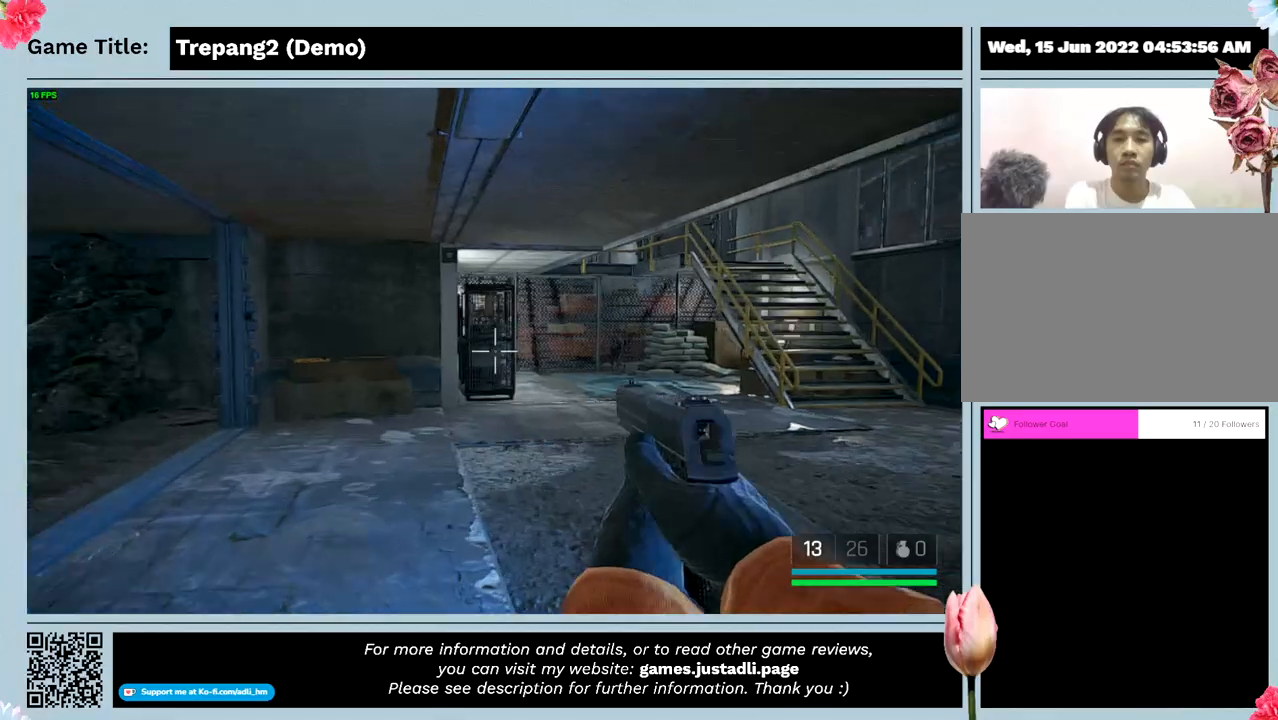
{"keys": ["w"], "mouse": [], "events": []}
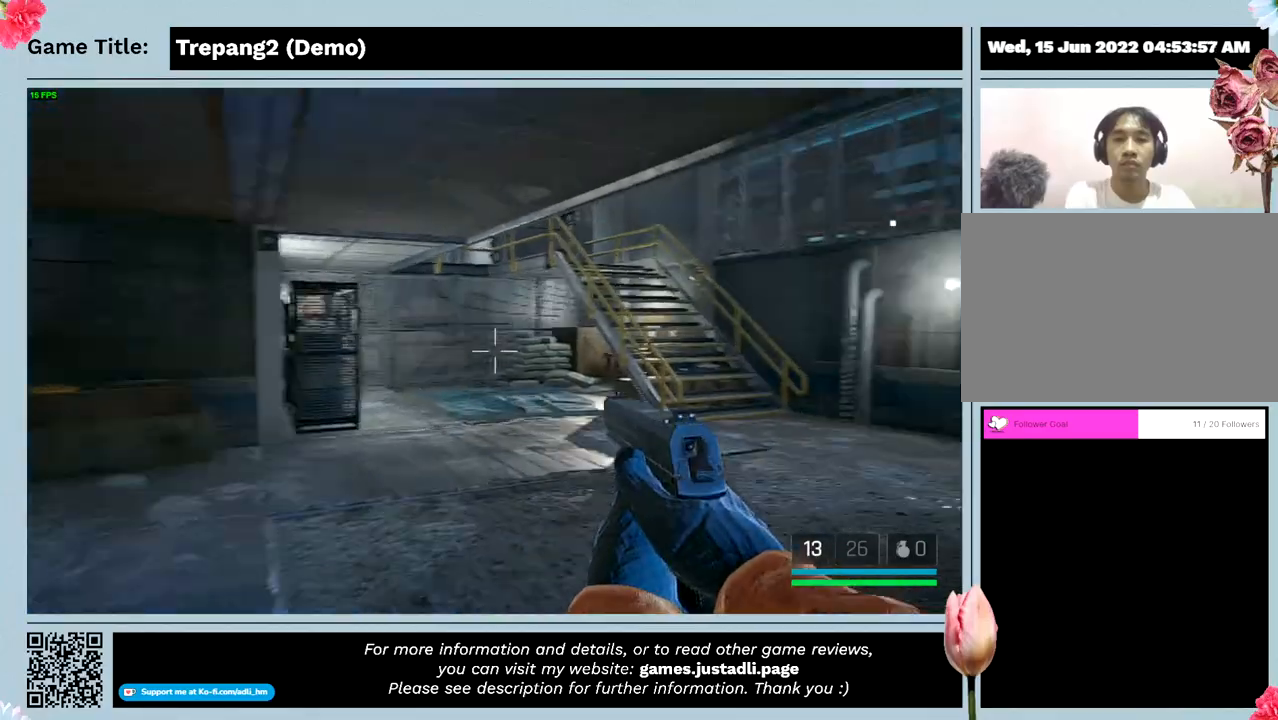
{"keys": ["w"], "mouse": [], "events": []}
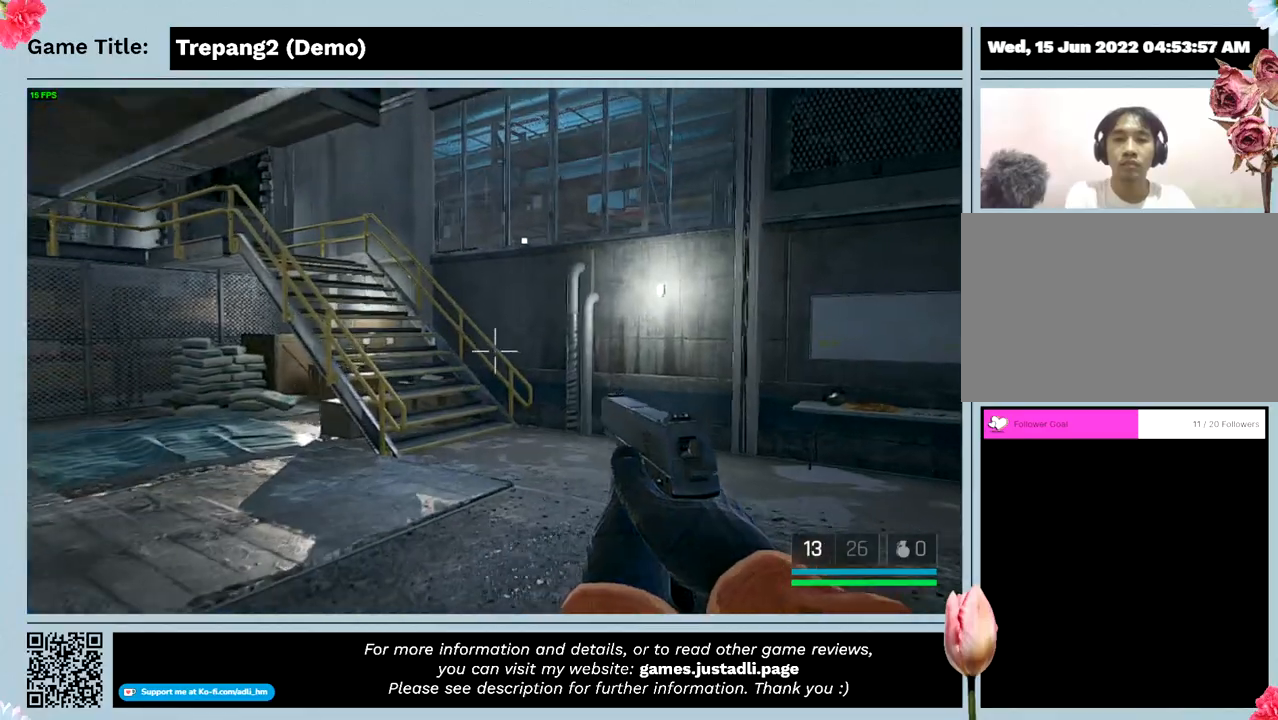
{"keys": ["w"], "mouse": [], "events": []}
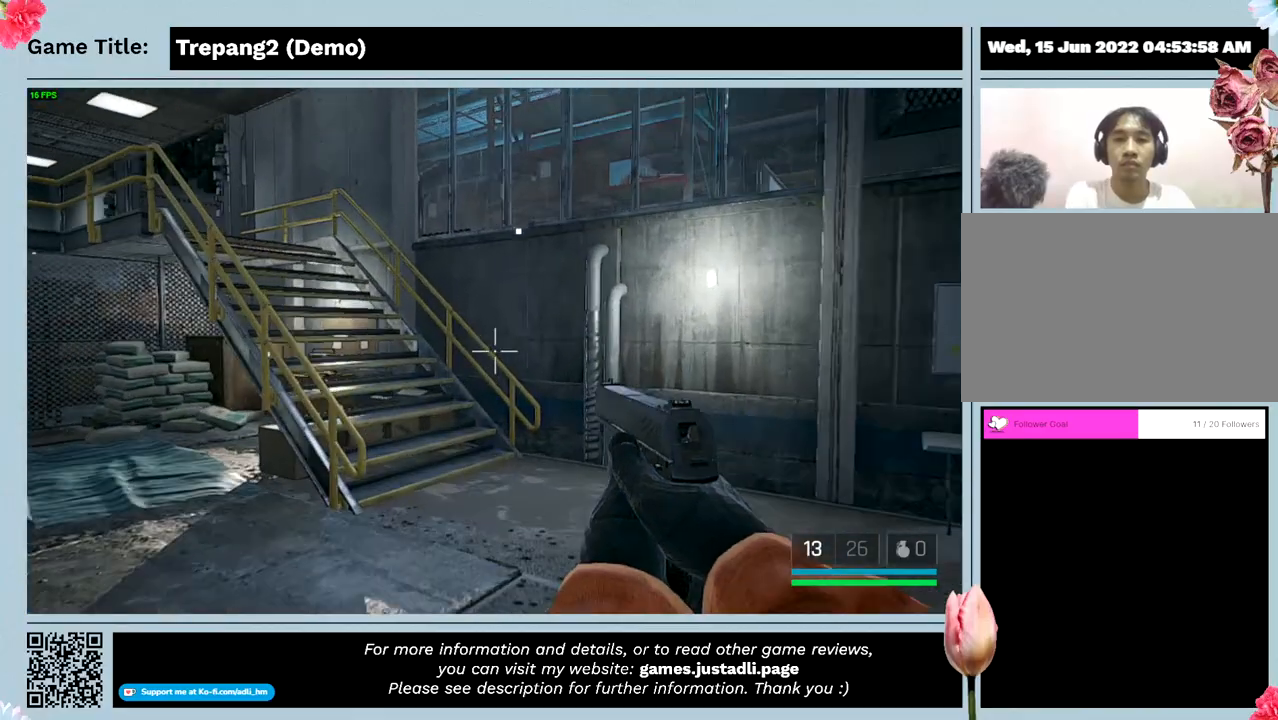
{"keys": ["w"], "mouse": [], "events": []}
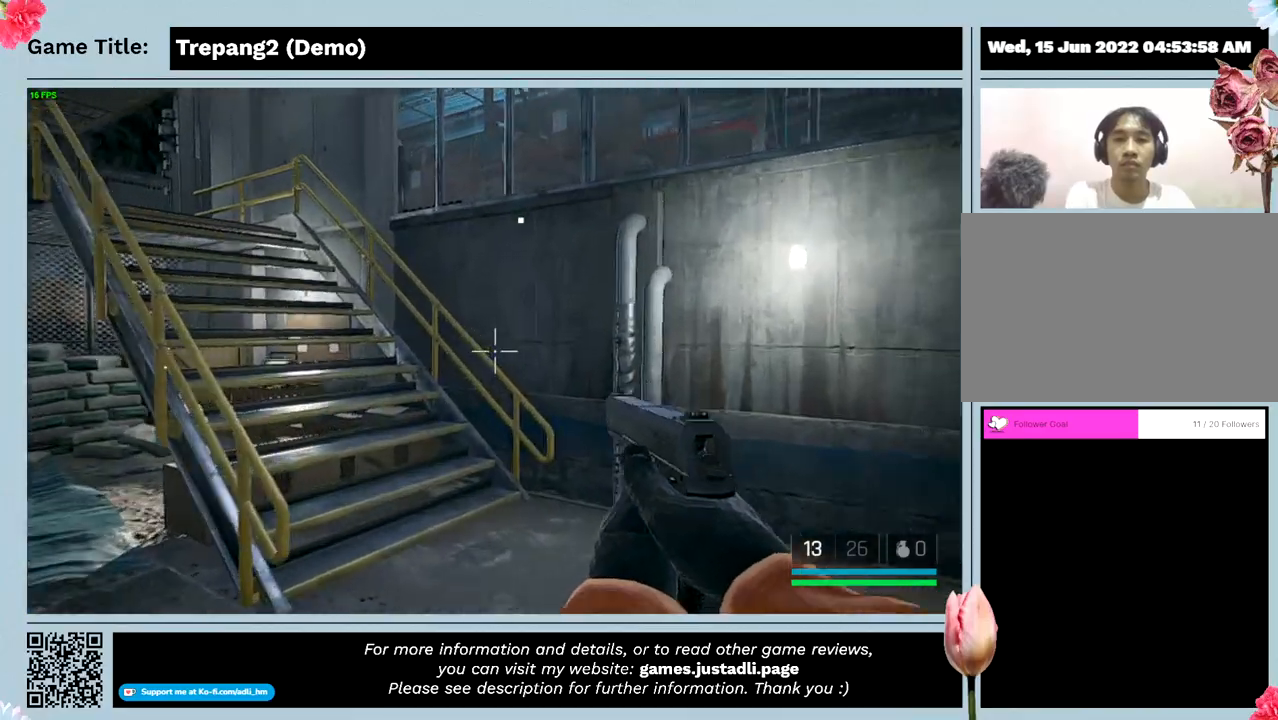
{"keys": ["w"], "mouse": [], "events": []}